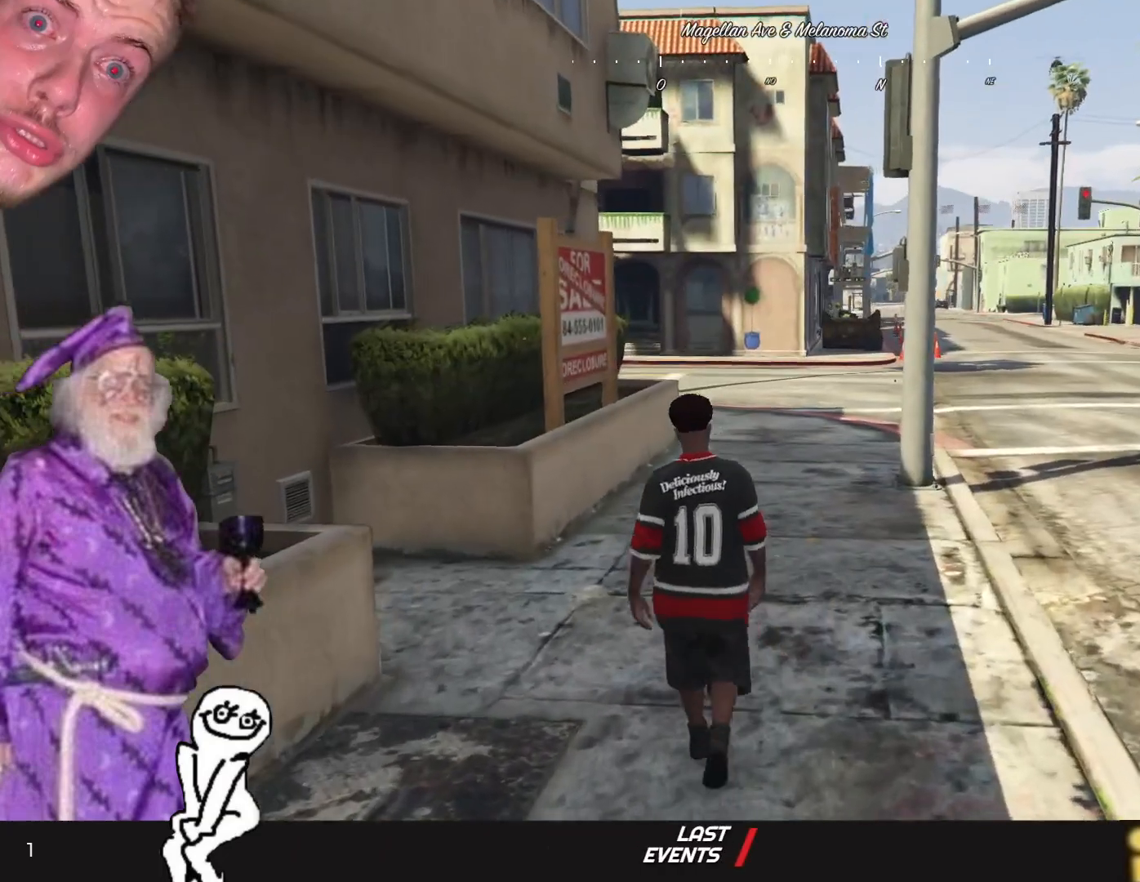
Gameplay with keyboard and mouse; each line is a JSON object with the keys held at the frame after it. "events" lists presses ("down") and releases ("up") of "1", "2", "3", "4", "5", "6", "7", "a", "d", "e", "q", "r", "s", "space" and "w" between this image and that frame as [ms after this image, input, new state], when the widget could be followed in between. No other keys are recorded. Mouse buttons are not recorded. Not read: mouse_move.
{"keys": [], "events": []}
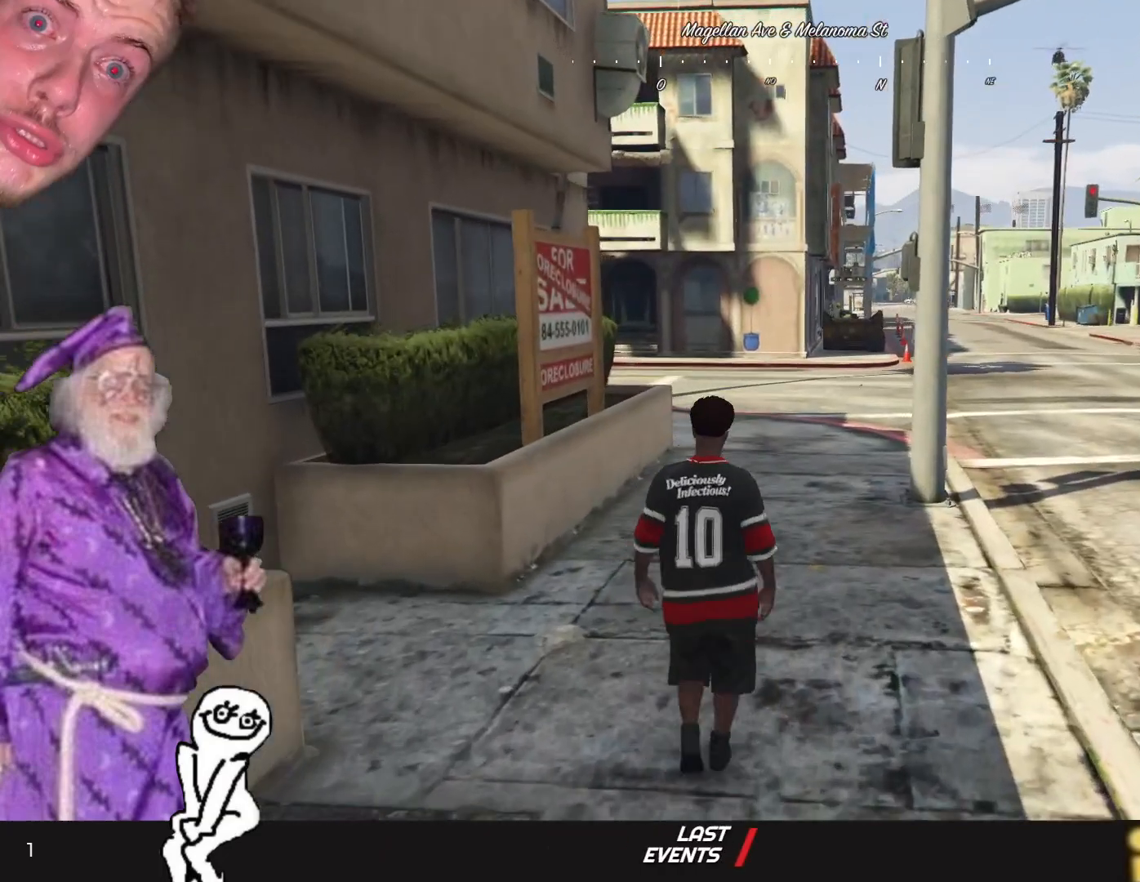
{"keys": [], "events": []}
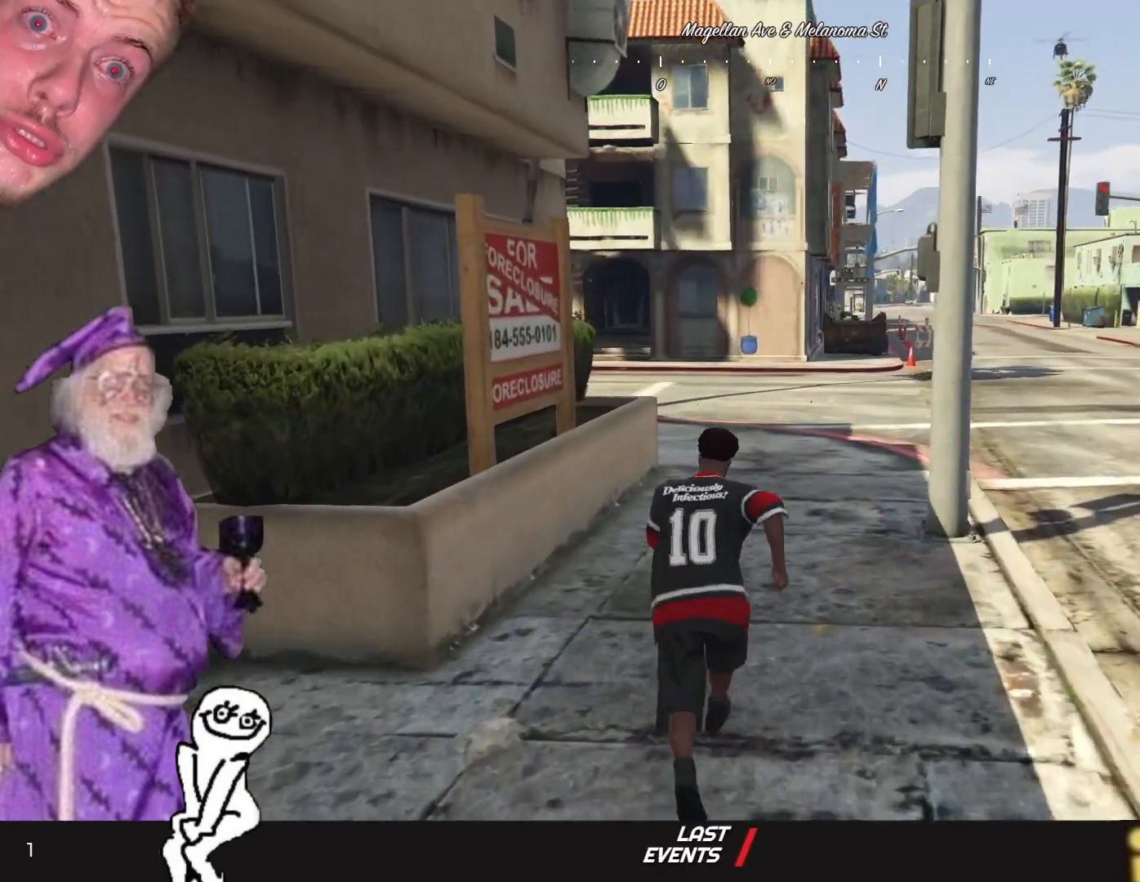
{"keys": [], "events": []}
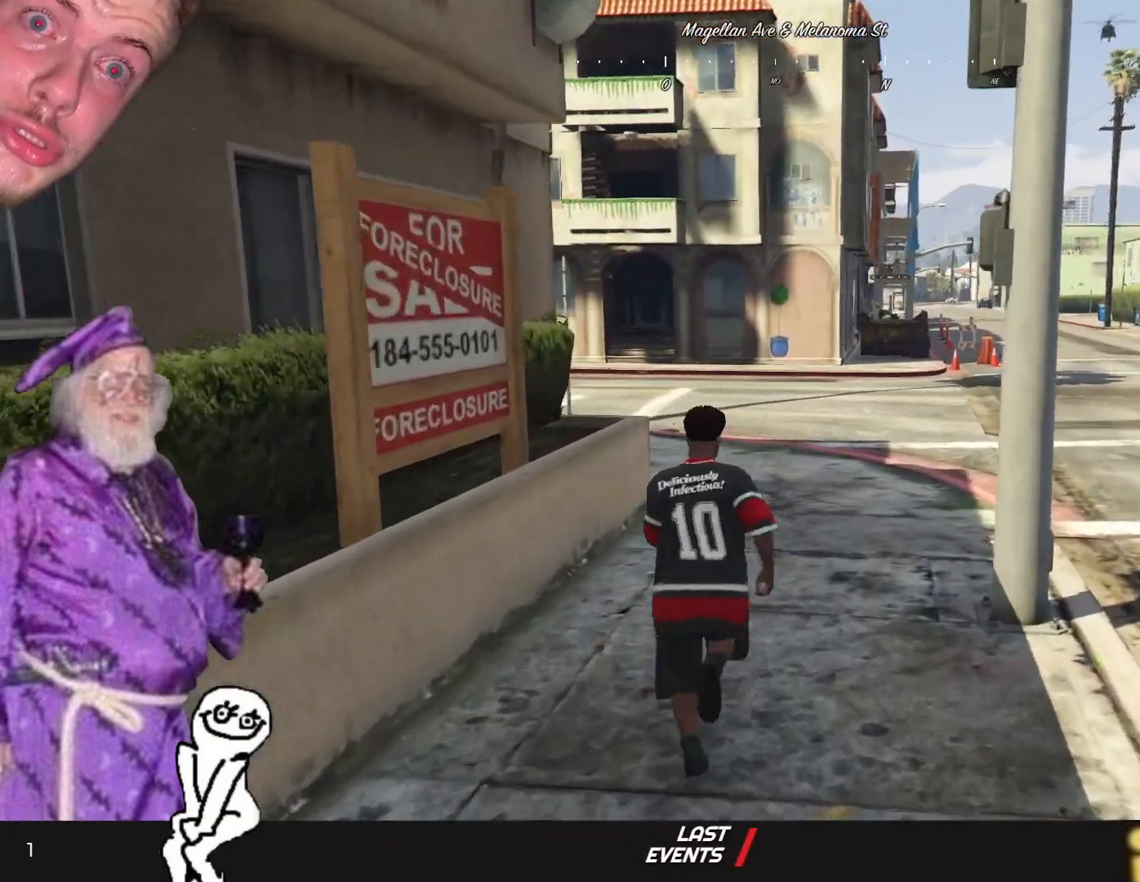
{"keys": [], "events": []}
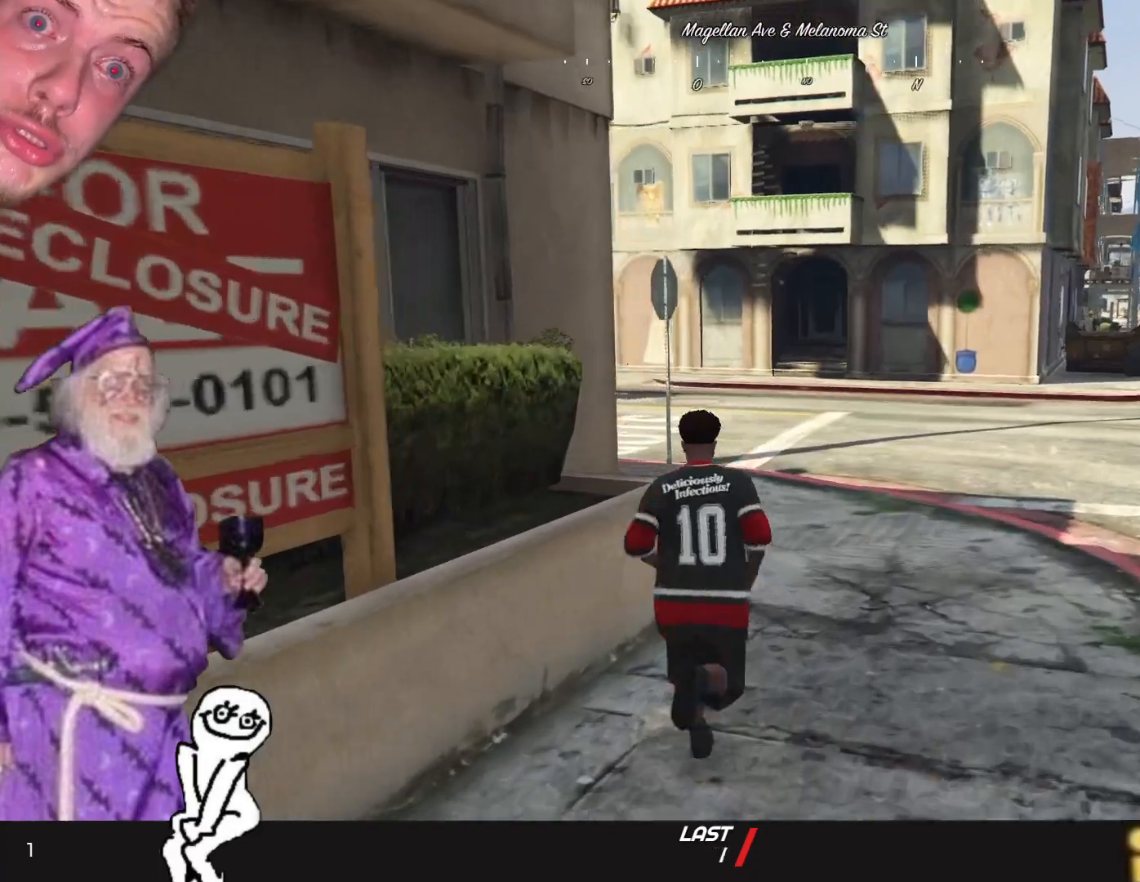
{"keys": [], "events": []}
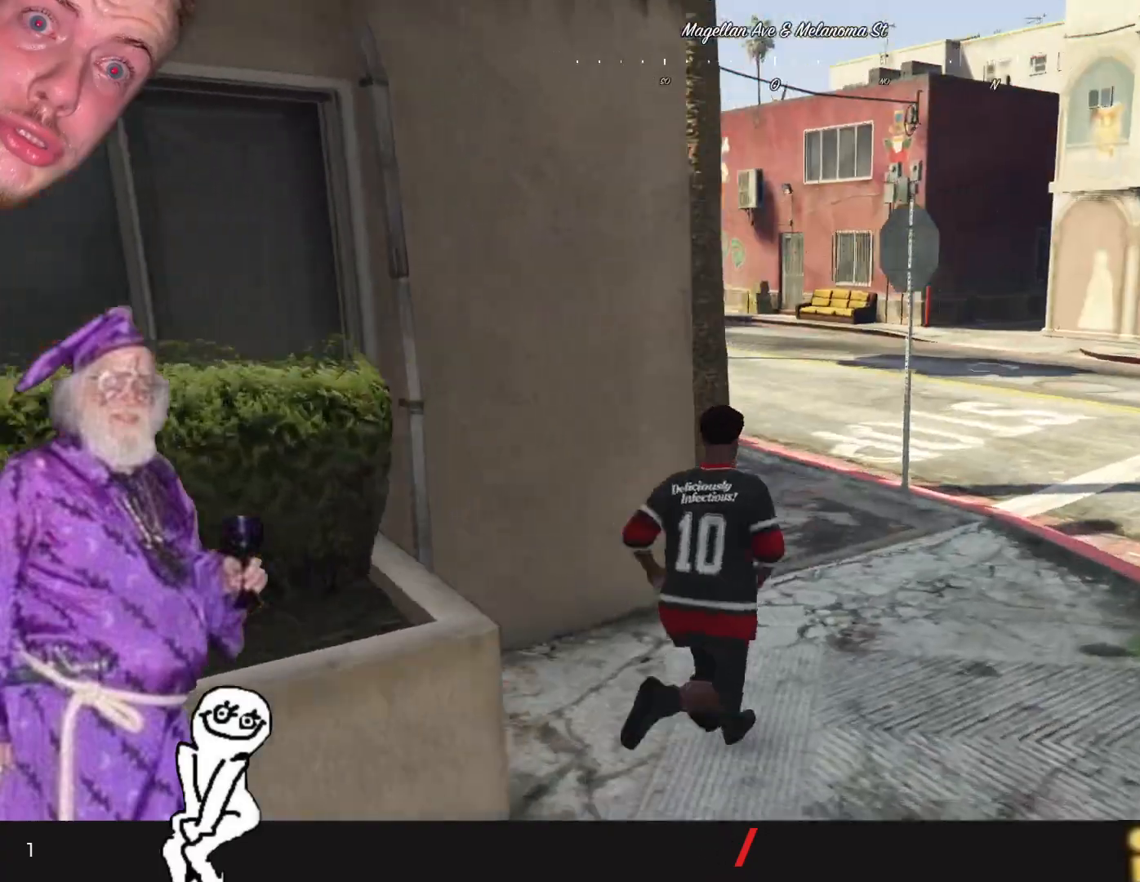
{"keys": [], "events": []}
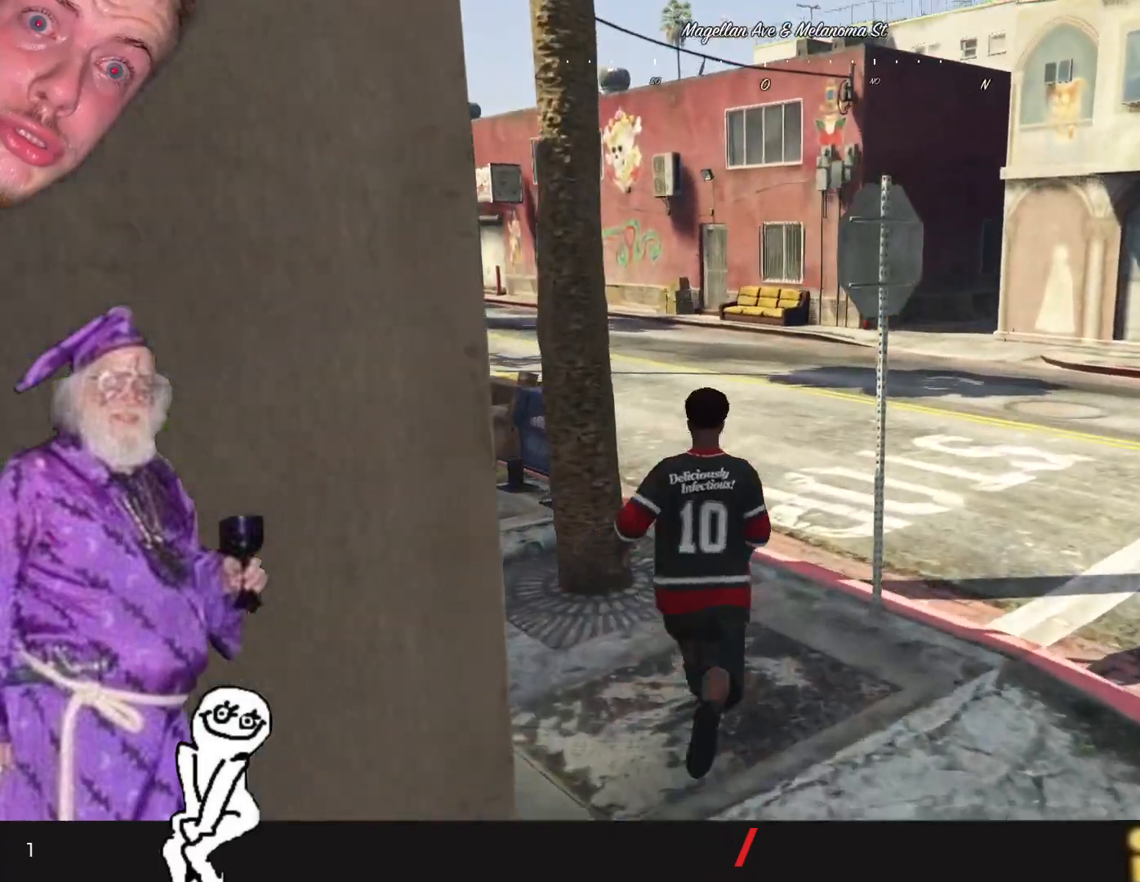
{"keys": [], "events": [[134, "q", "down"], [500, "q", "up"]]}
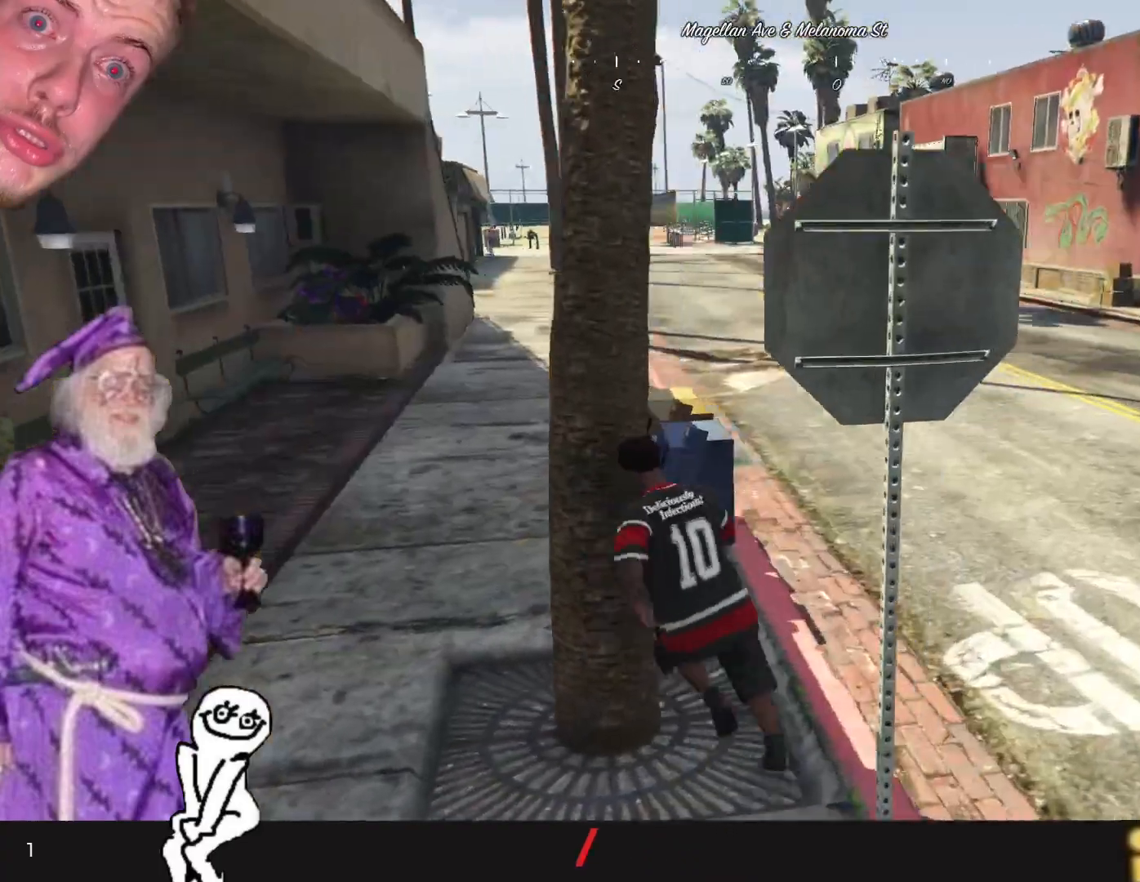
{"keys": [], "events": []}
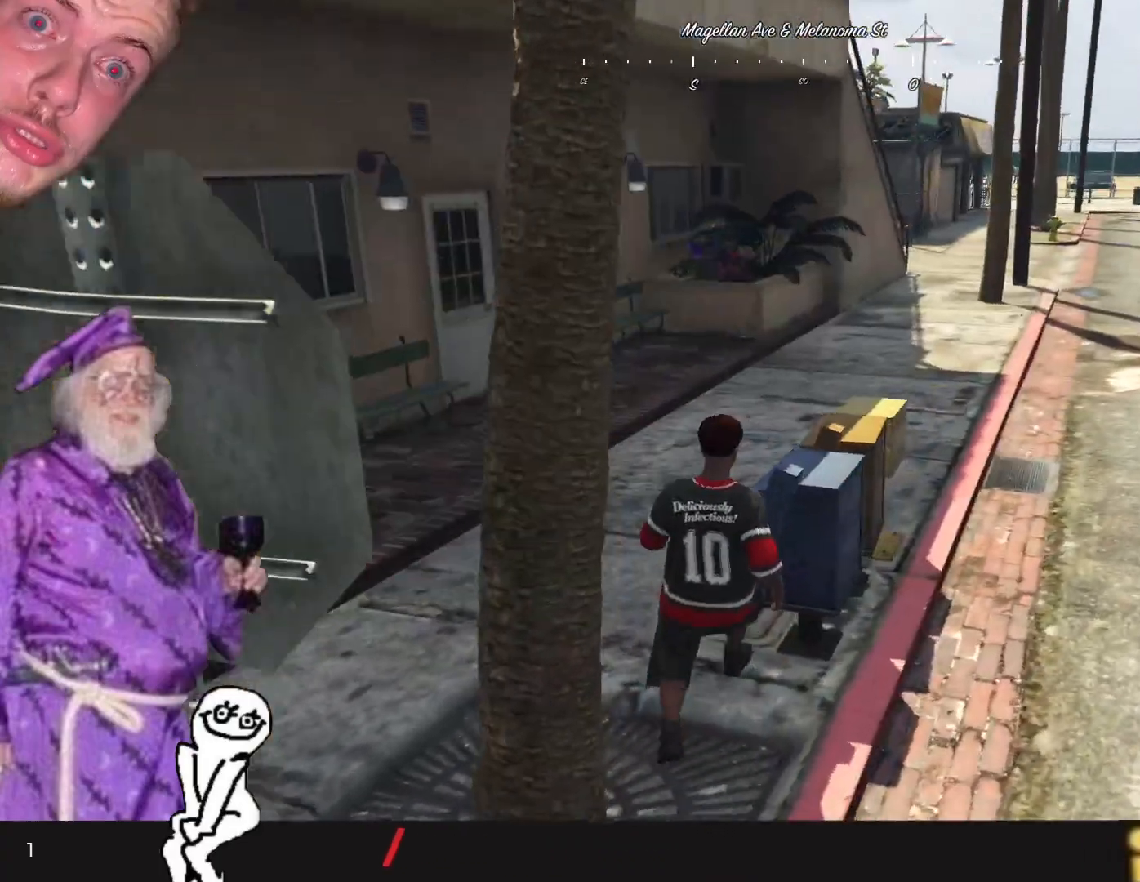
{"keys": [], "events": []}
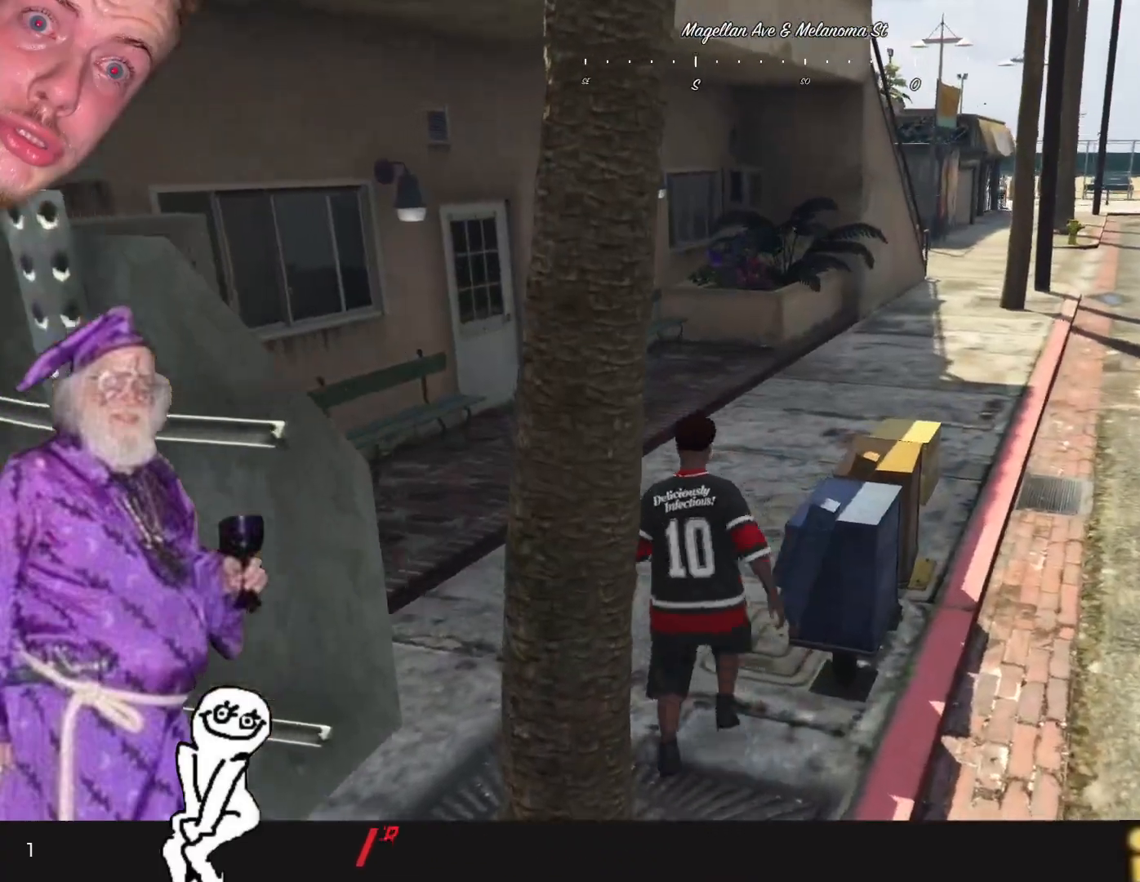
{"keys": [], "events": []}
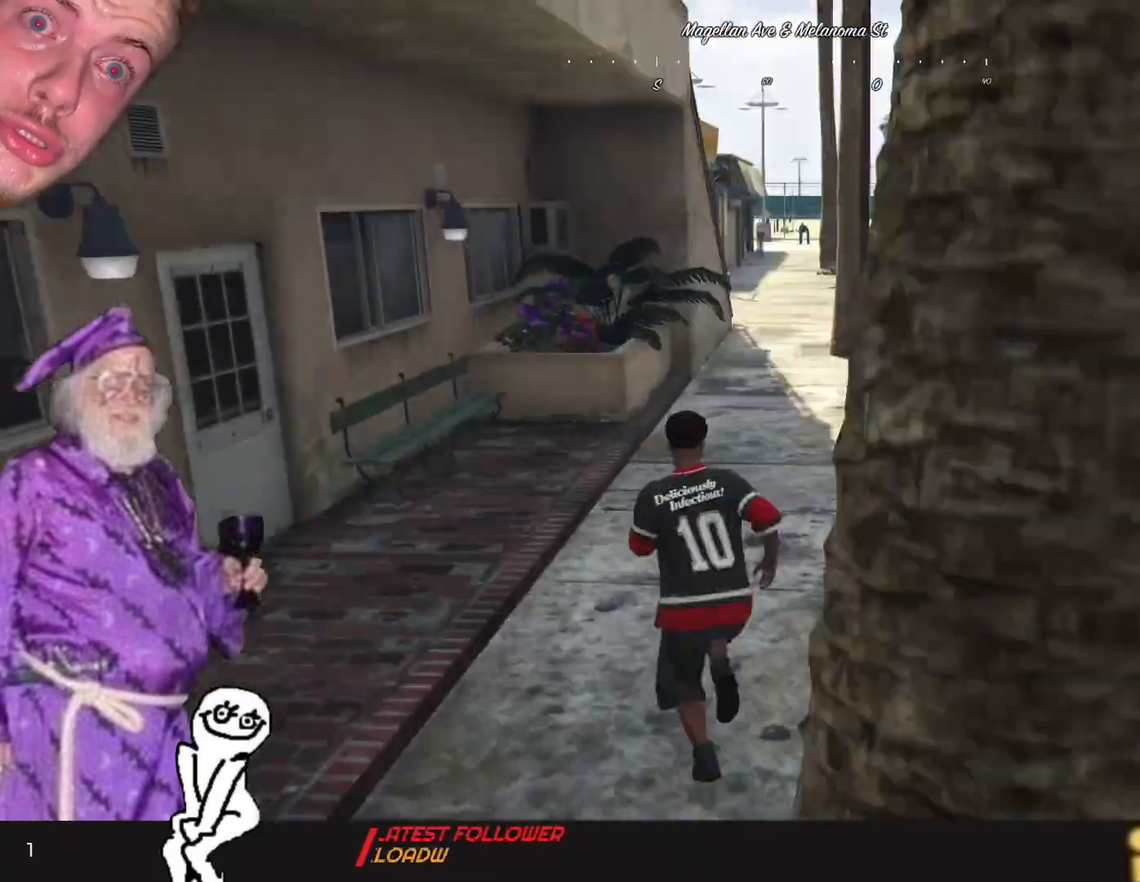
{"keys": [], "events": []}
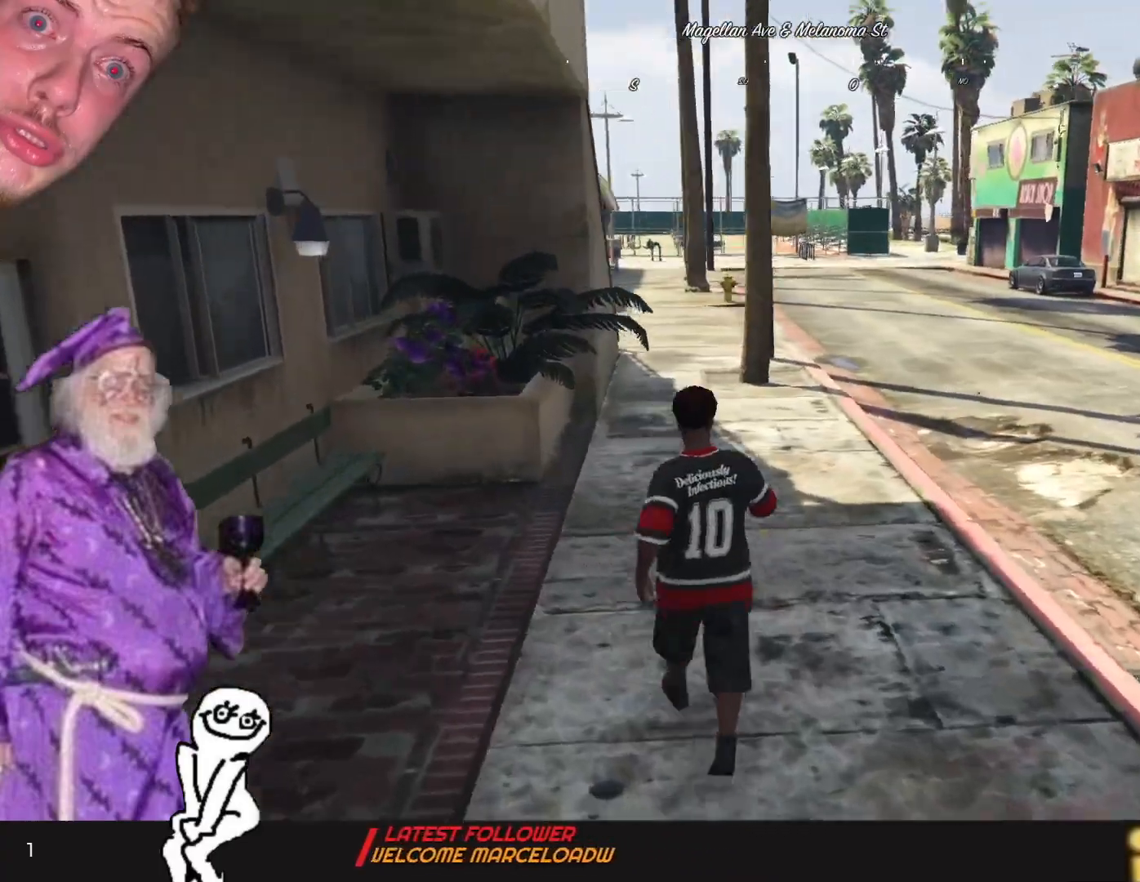
{"keys": [], "events": []}
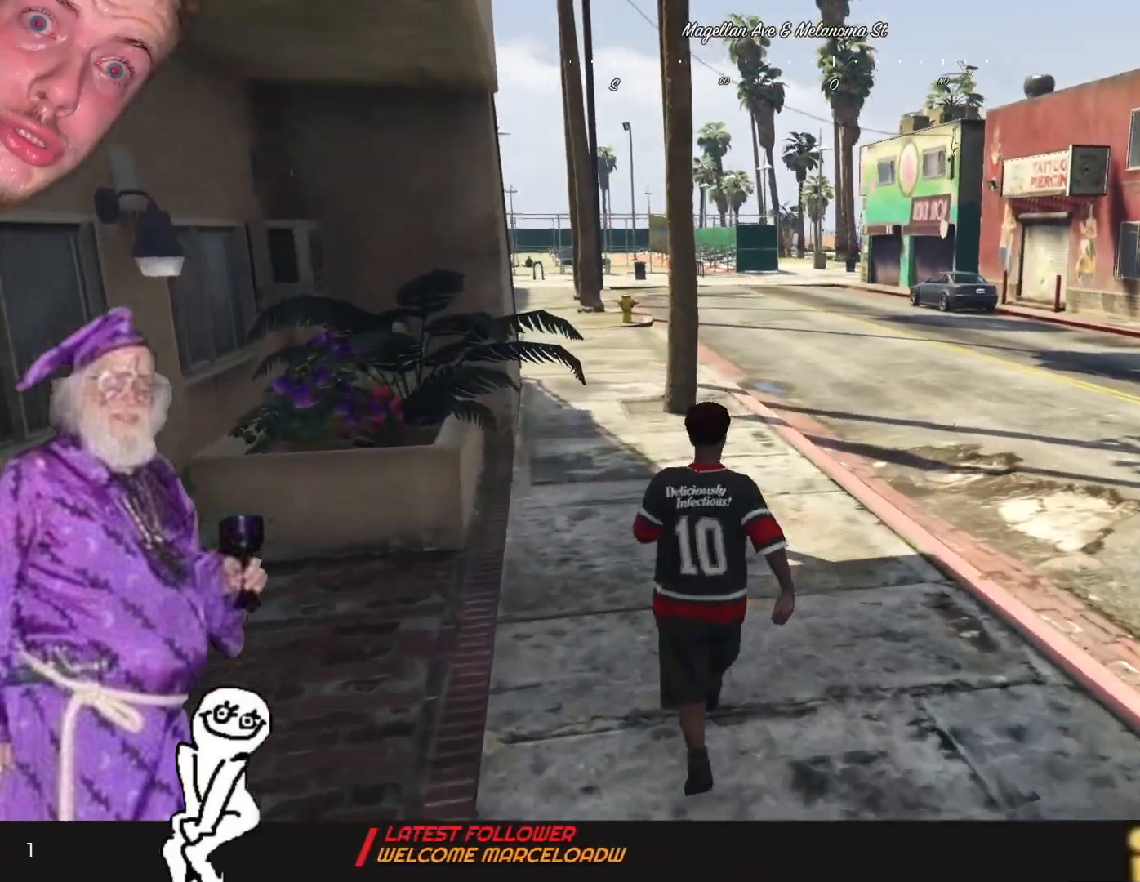
{"keys": ["q"], "events": [[134, "q", "down"]]}
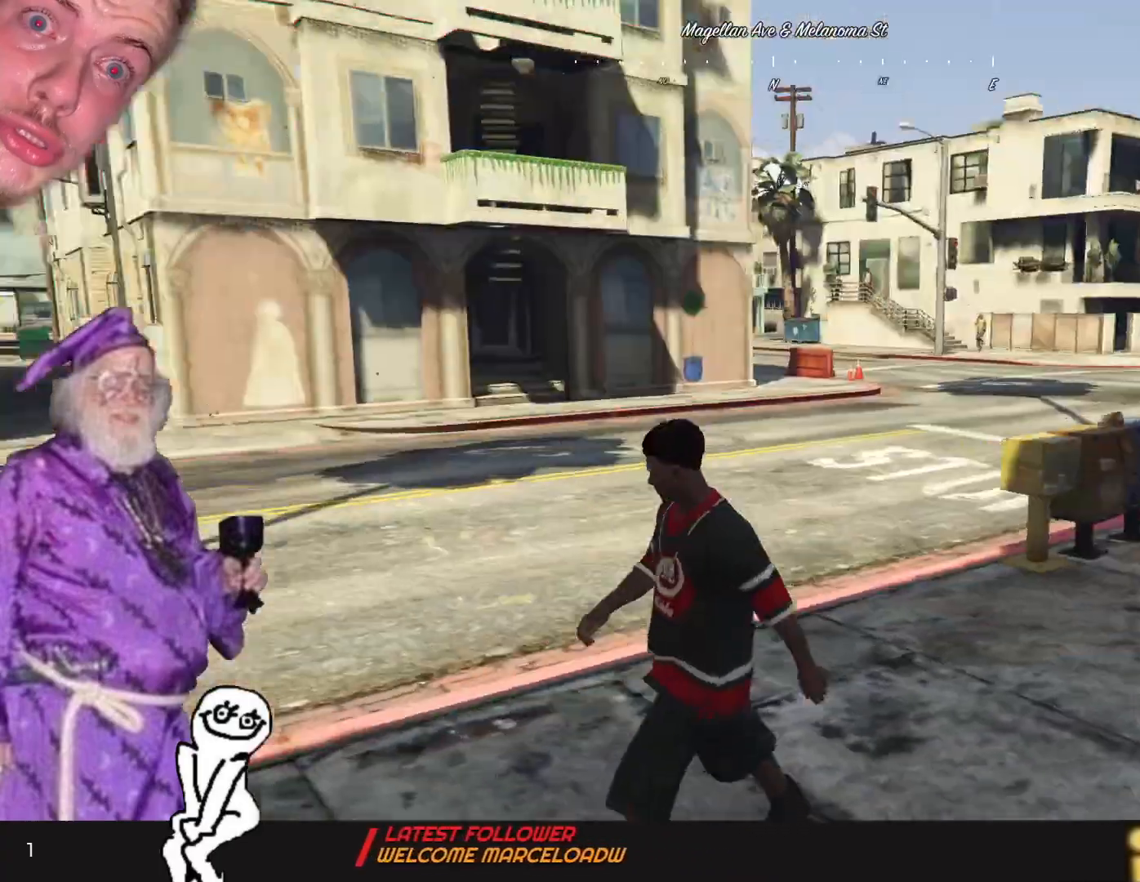
{"keys": ["q"], "events": []}
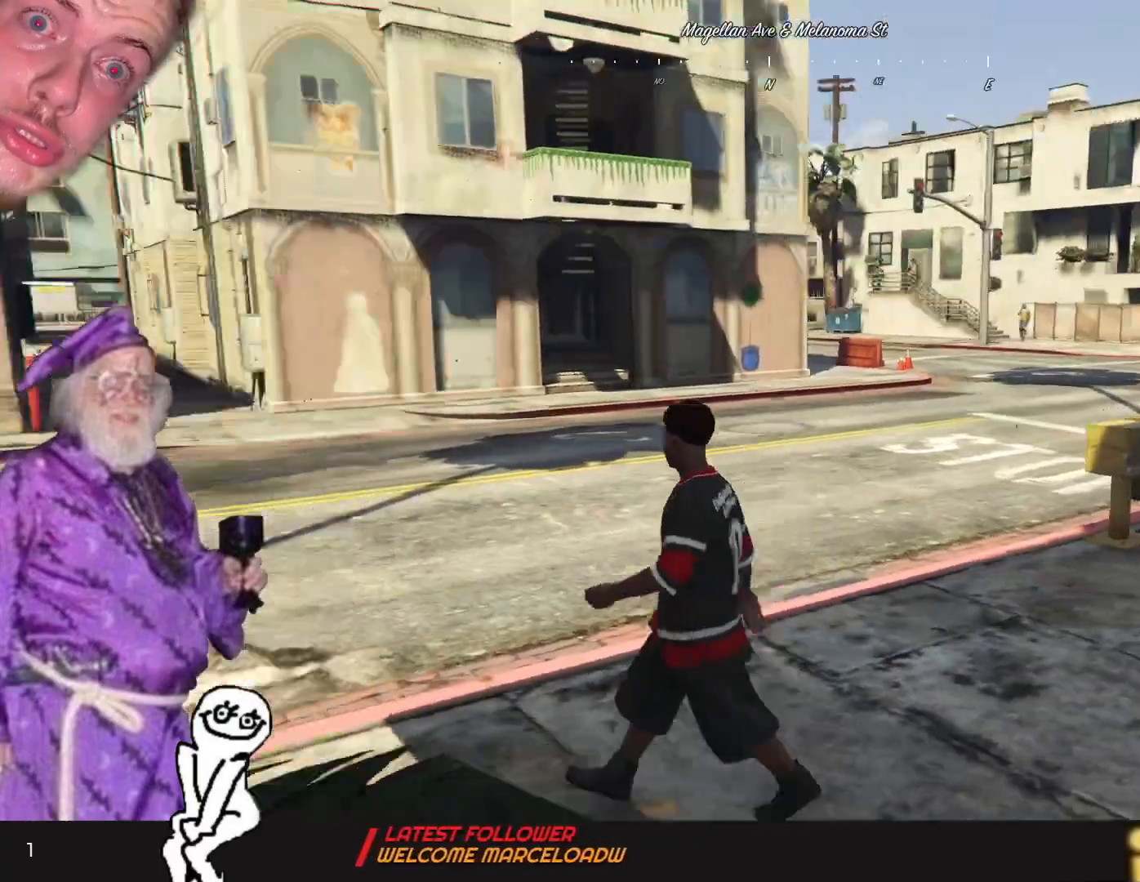
{"keys": [], "events": [[200, "q", "up"]]}
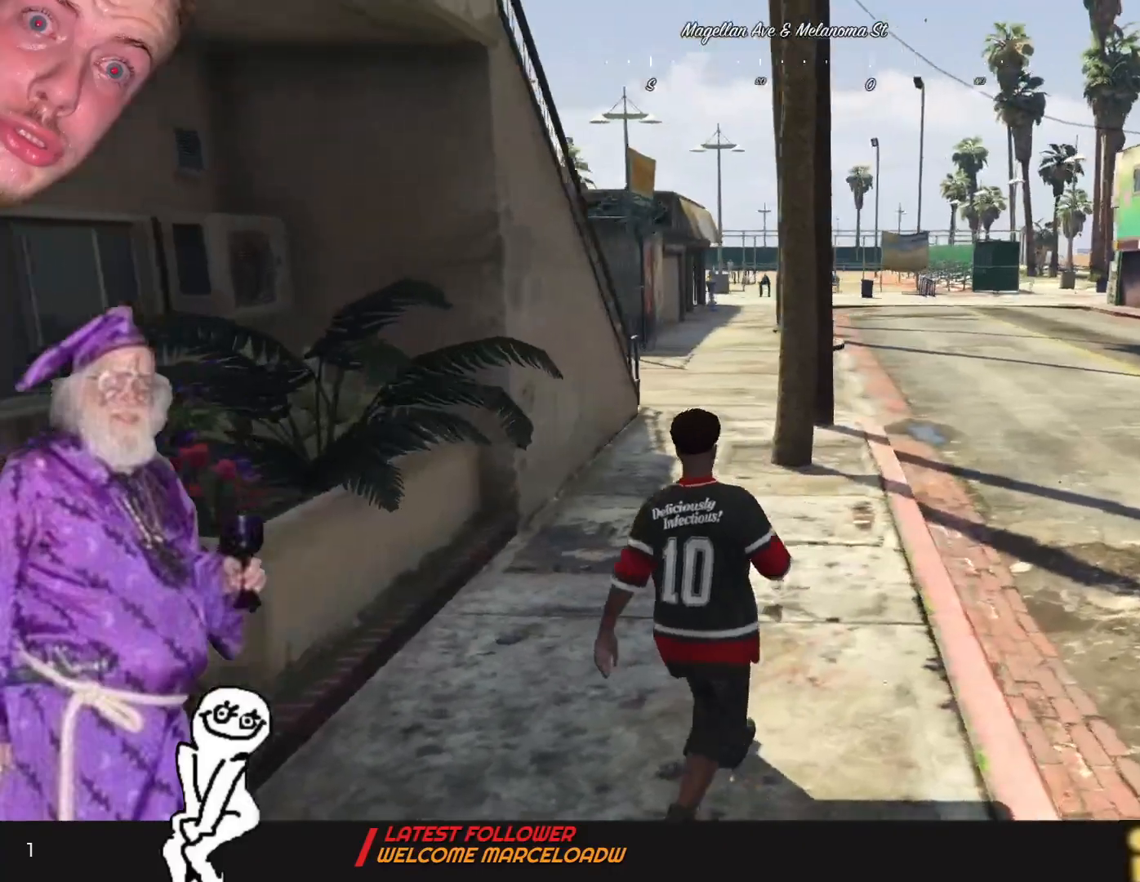
{"keys": [], "events": []}
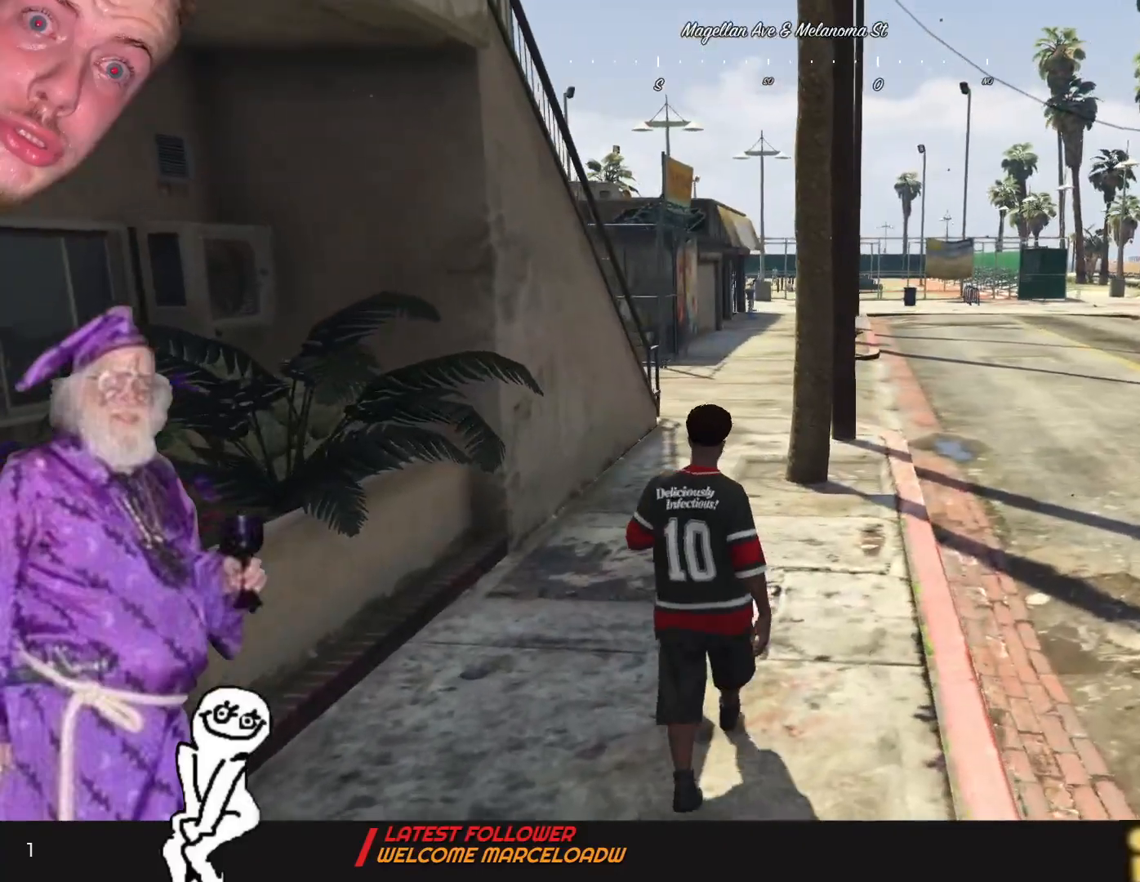
{"keys": [], "events": []}
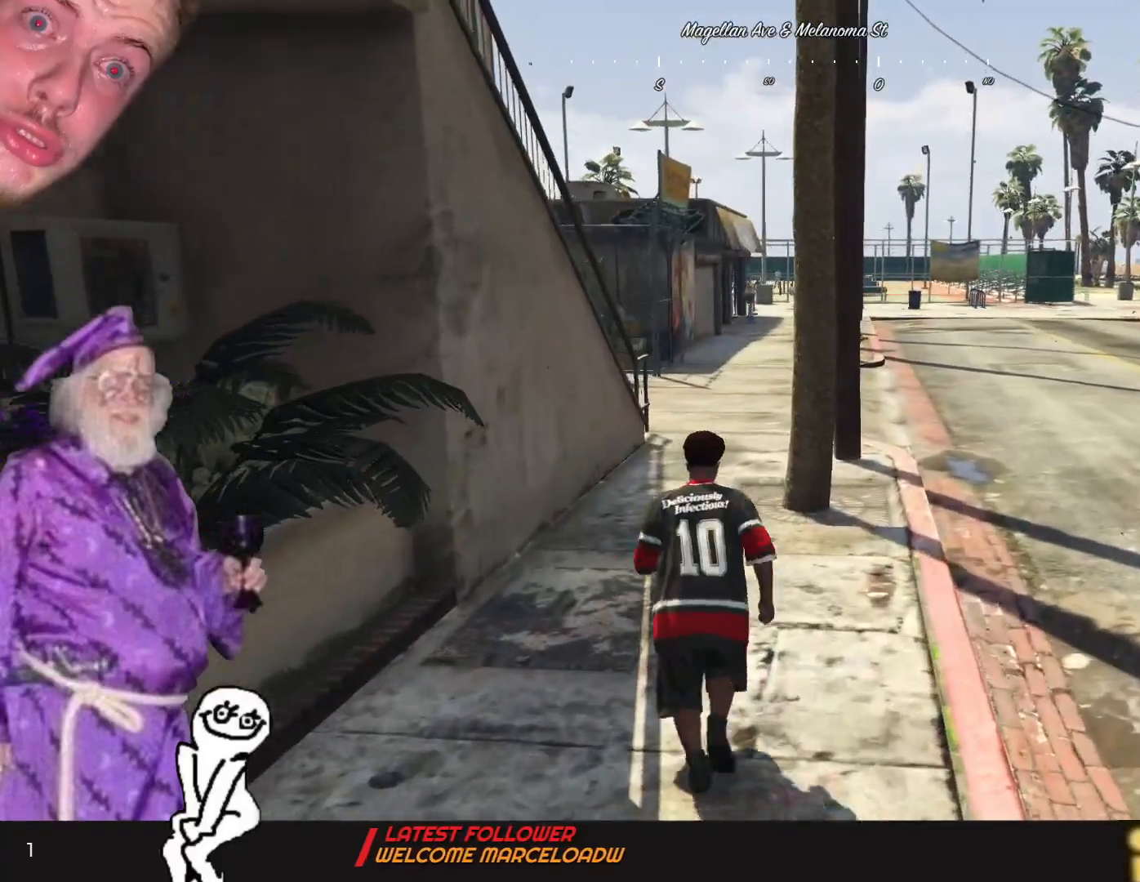
{"keys": [], "events": [[267, "q", "down"], [400, "q", "up"]]}
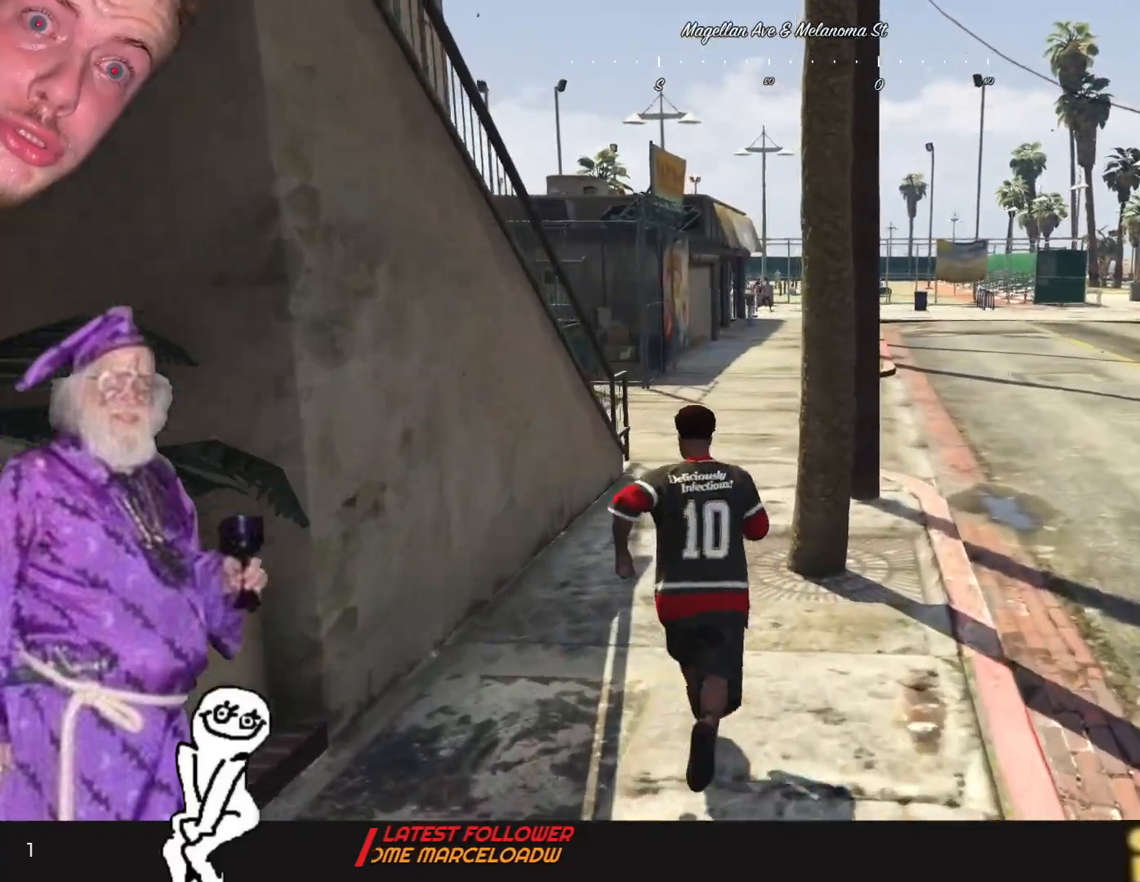
{"keys": [], "events": []}
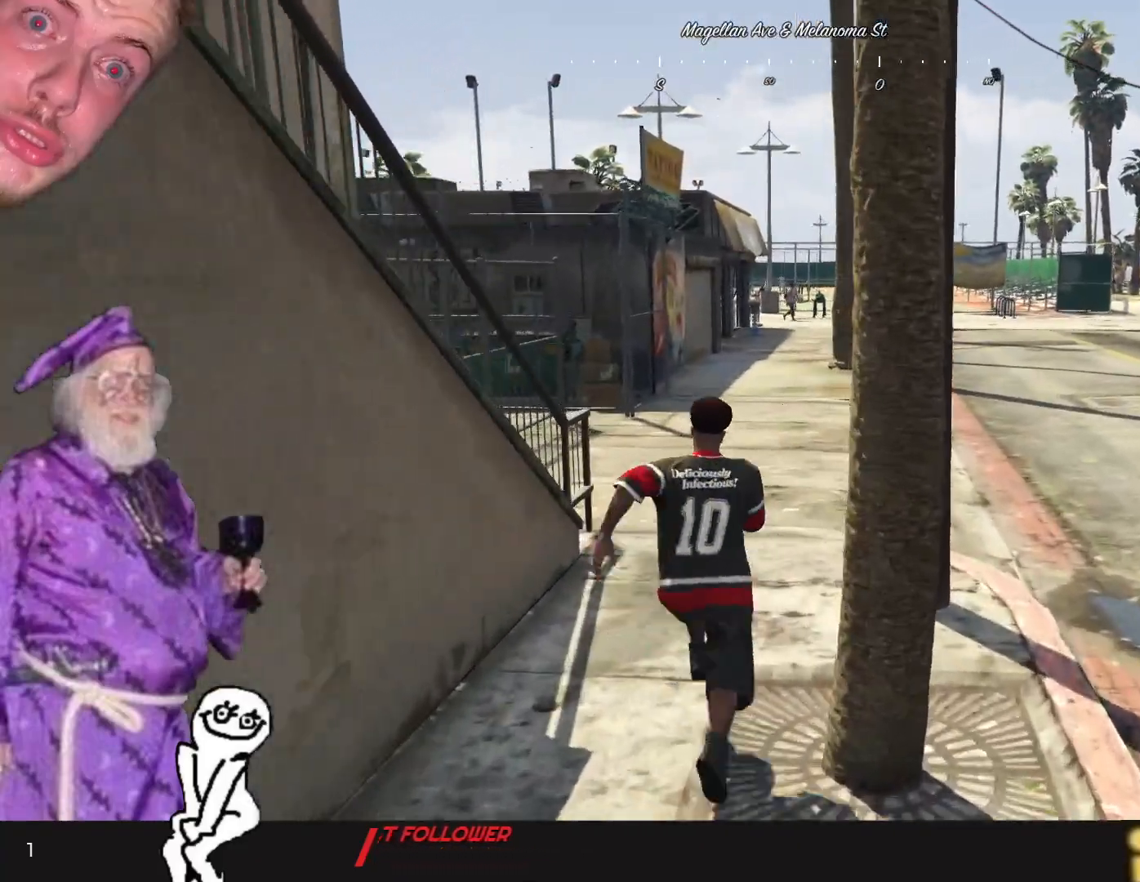
{"keys": [], "events": []}
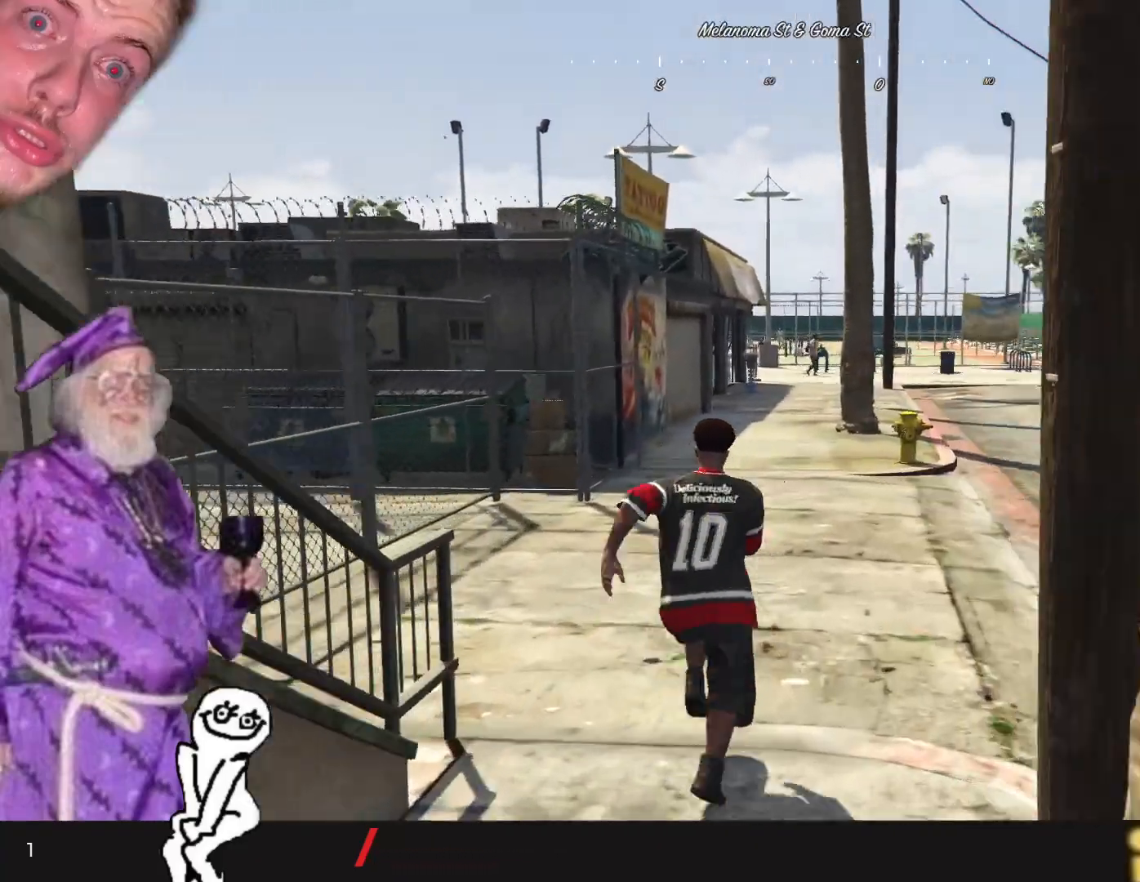
{"keys": [], "events": []}
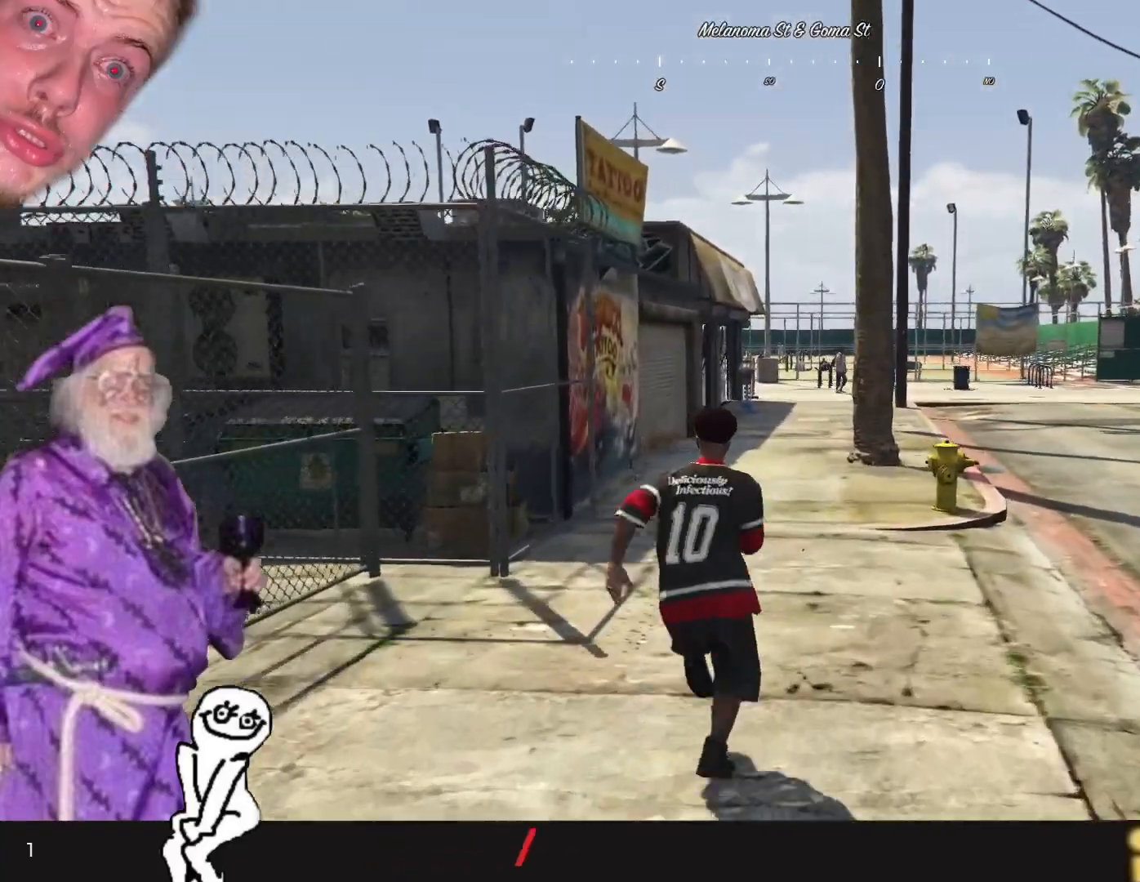
{"keys": [], "events": []}
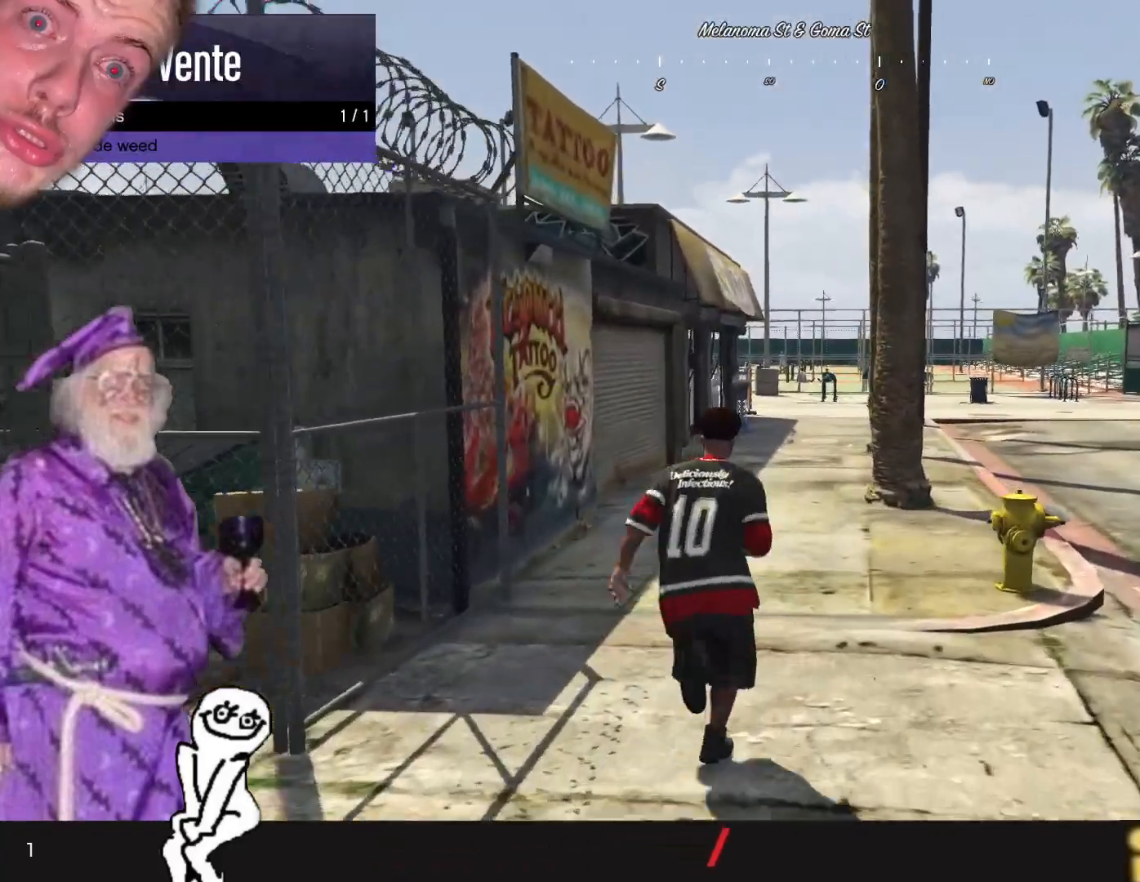
{"keys": [], "events": []}
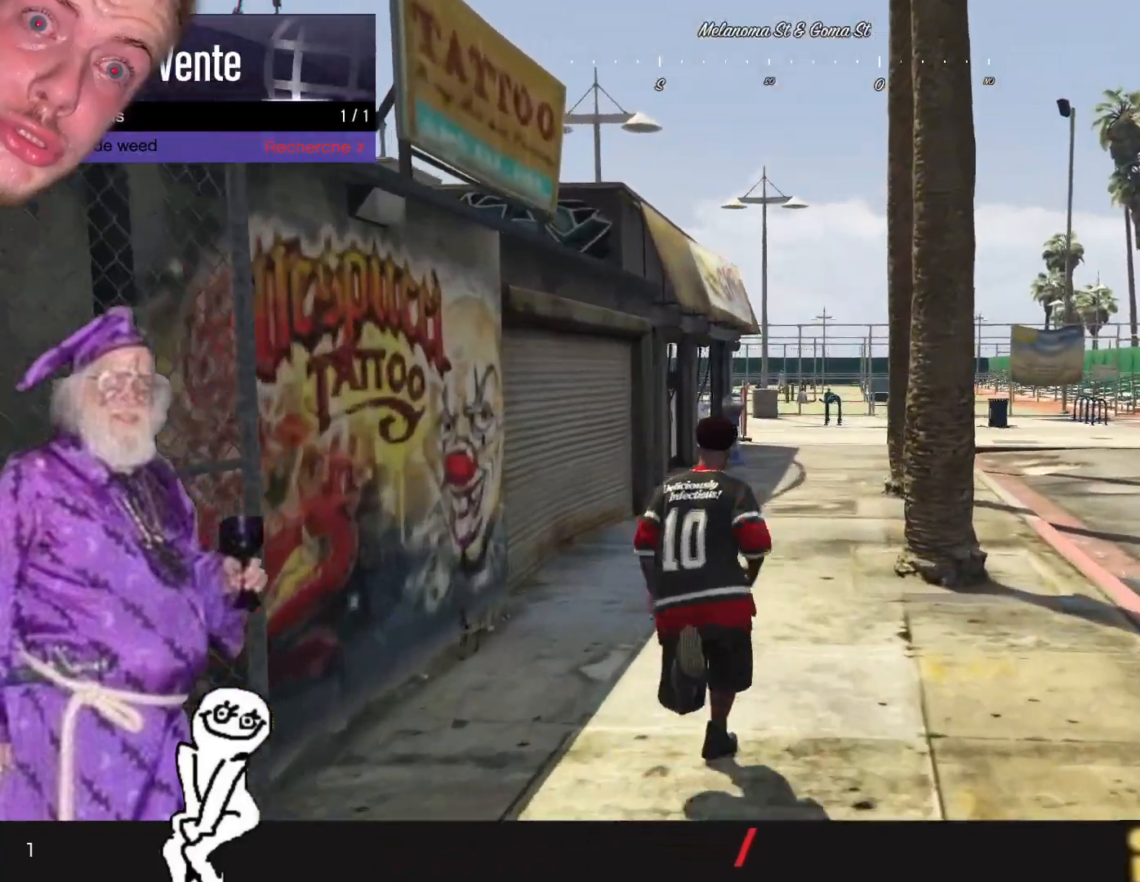
{"keys": [], "events": []}
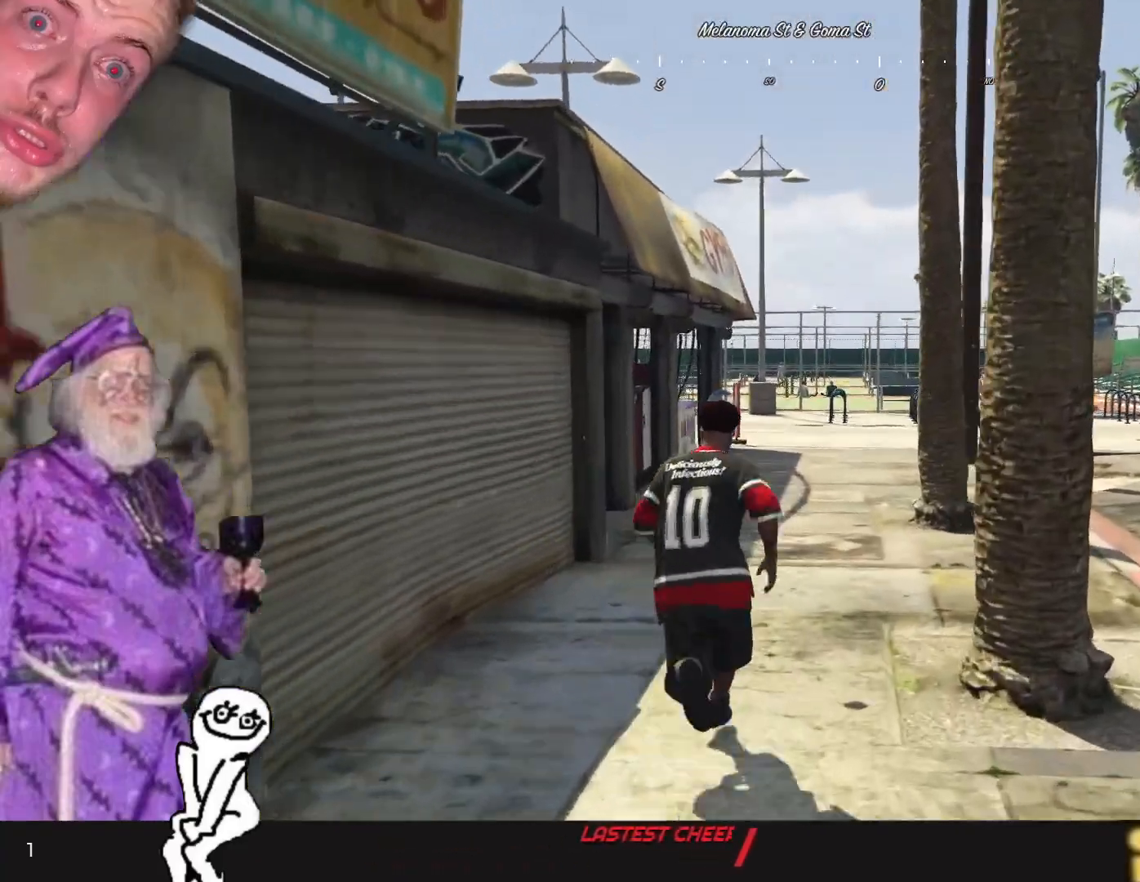
{"keys": [], "events": []}
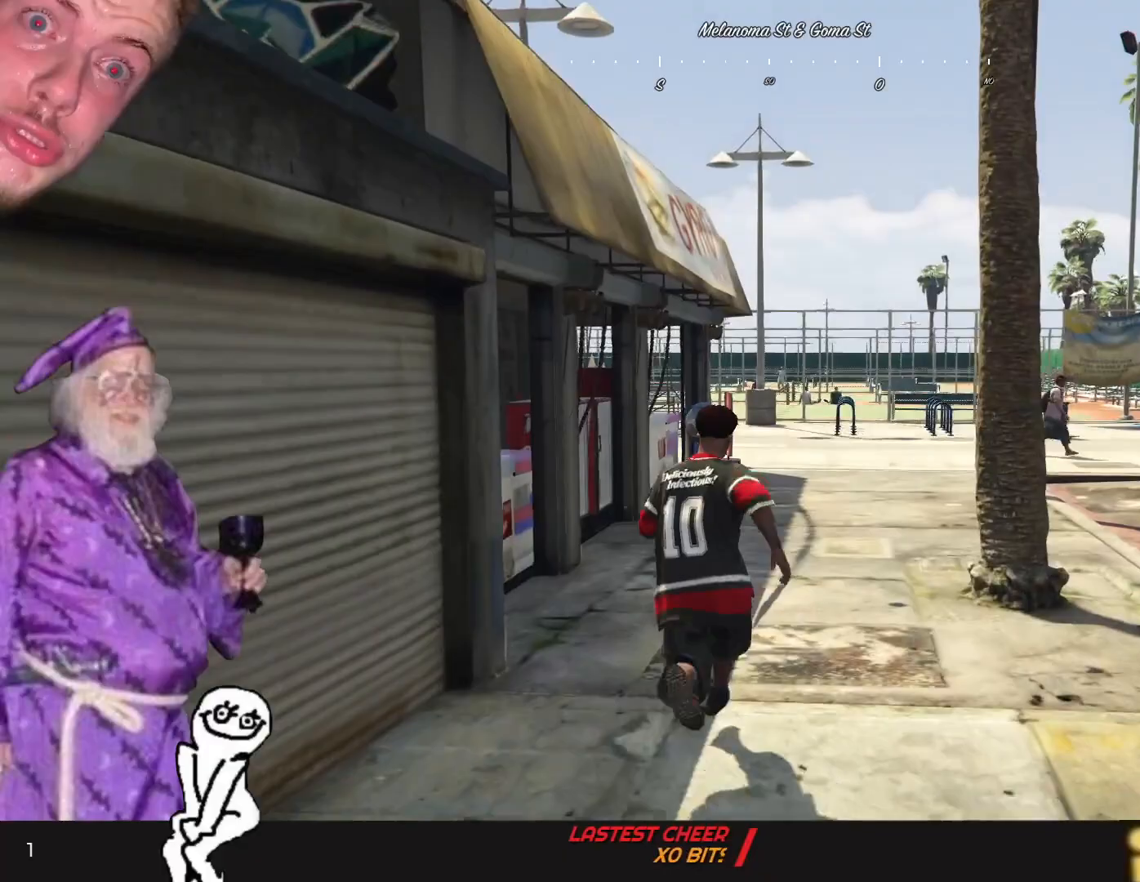
{"keys": [], "events": [[134, "d", "down"], [300, "d", "up"]]}
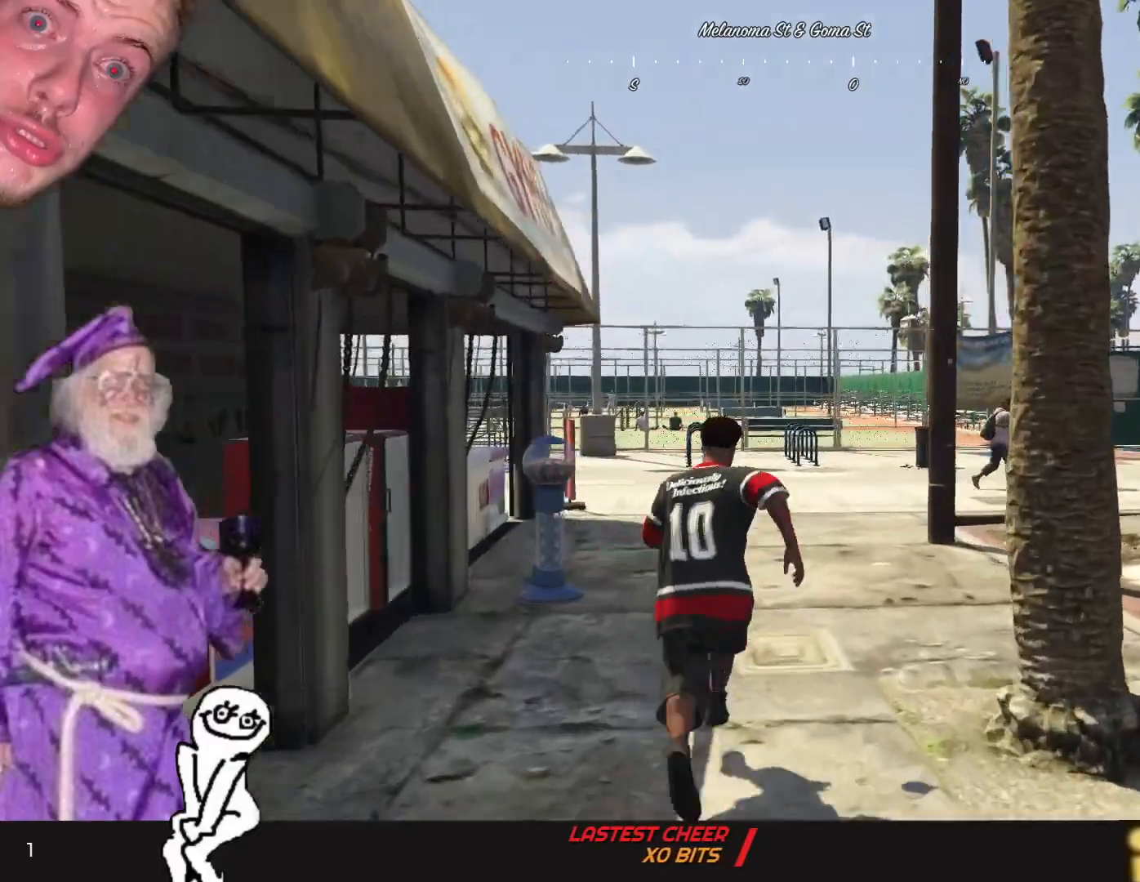
{"keys": [], "events": []}
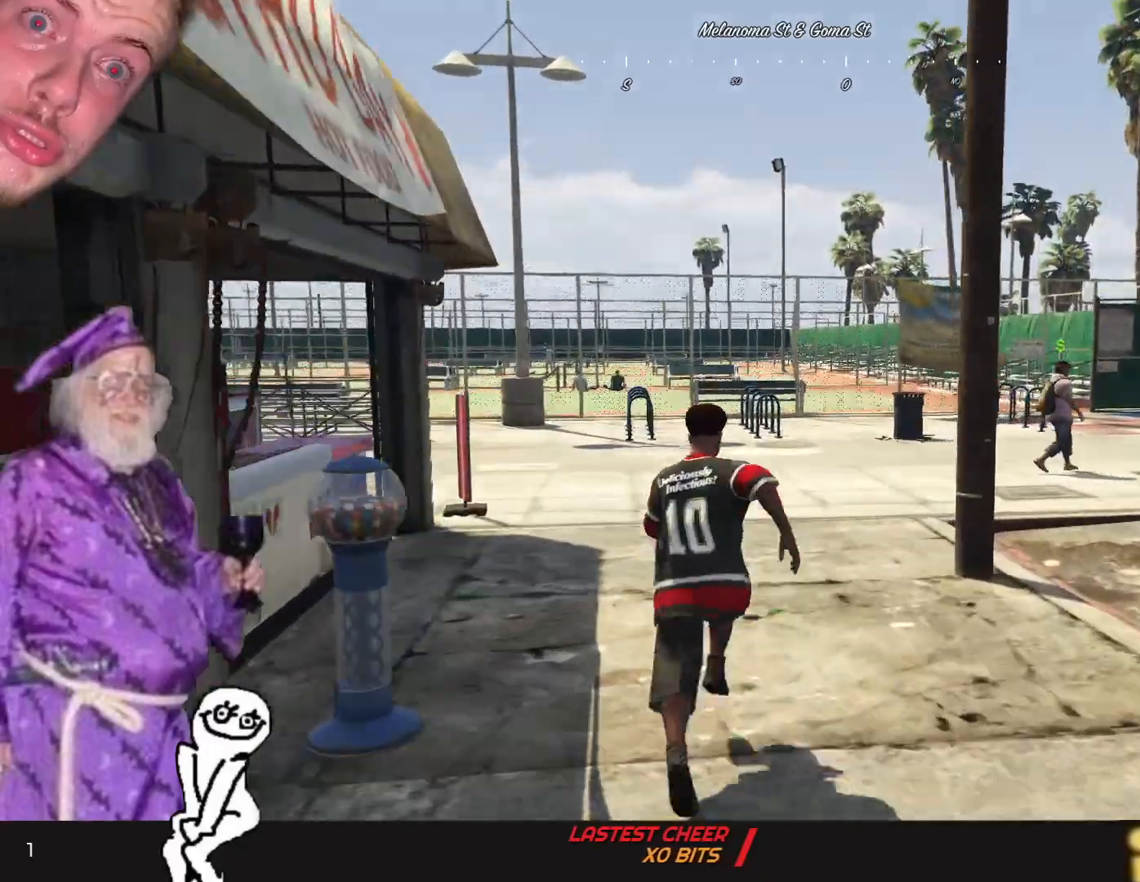
{"keys": [], "events": []}
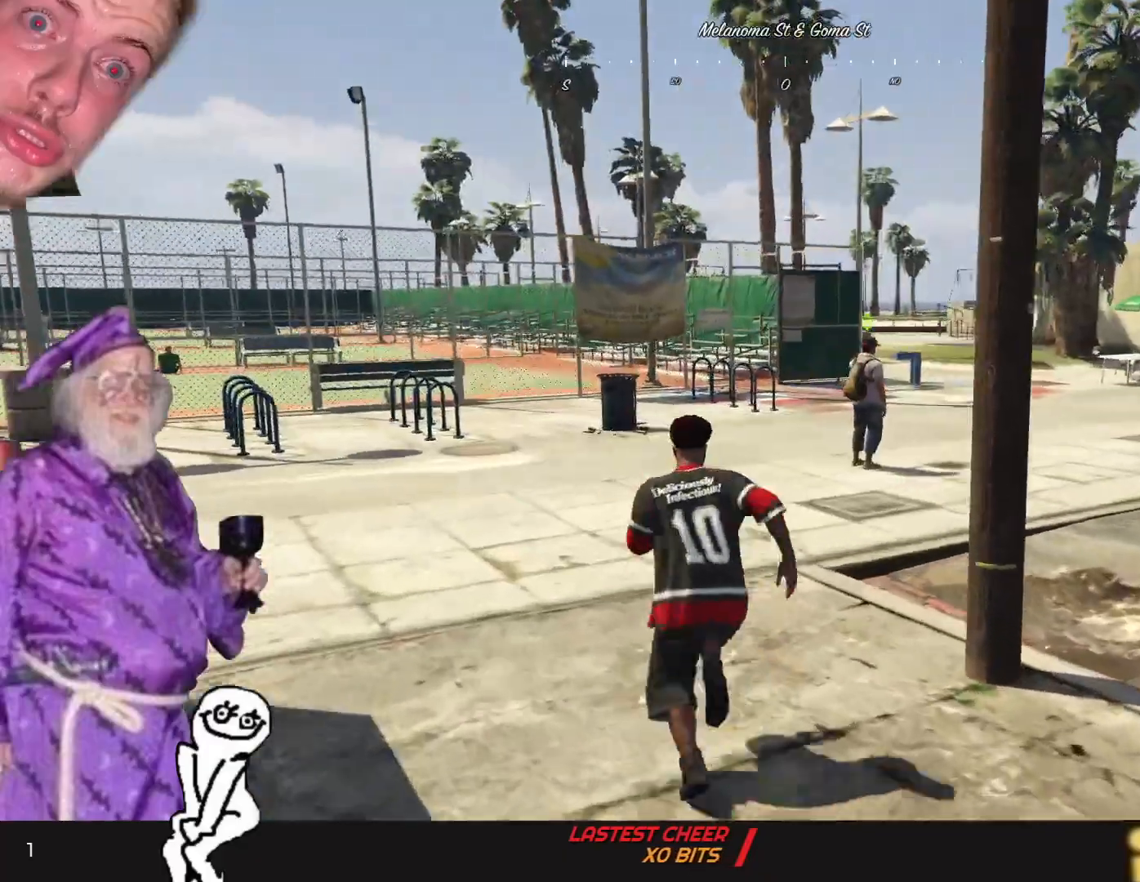
{"keys": [], "events": []}